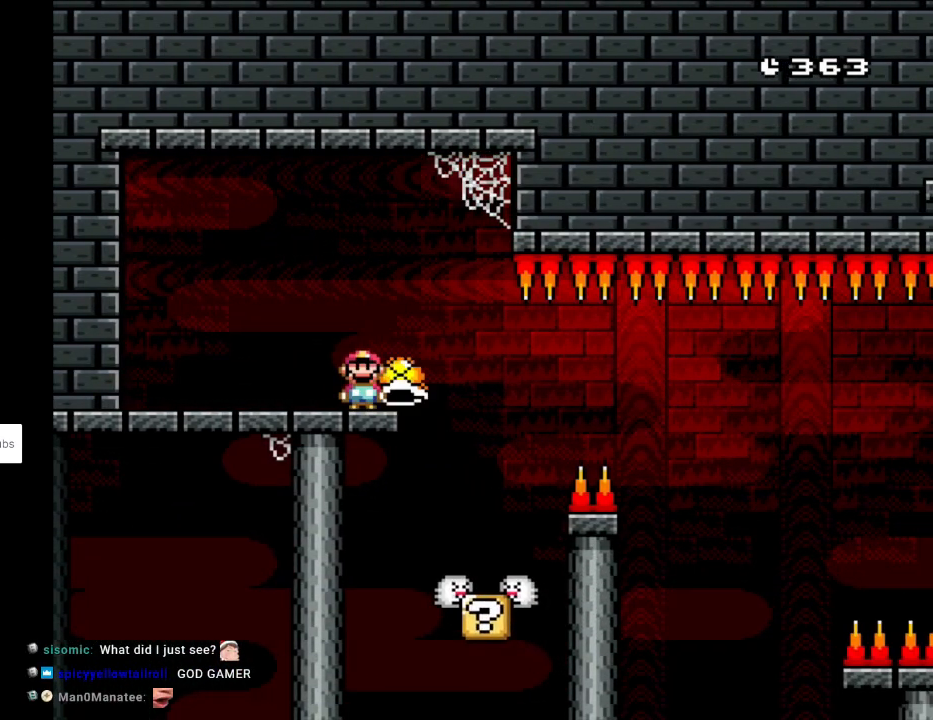
Gameplay with a controller (Nintendo layout); each line is a JSON object with the inputs held at the frame after it. "events" lists button and stick changes between this image and that frame as [ms after this image, input, new state], when the widget could be followed in between. Not read: L3 R3.
{"buttons": ["B", "Y"], "events": [[17, "DPAD_RIGHT", "up"], [267, "B", "up"], [467, "B", "down"]]}
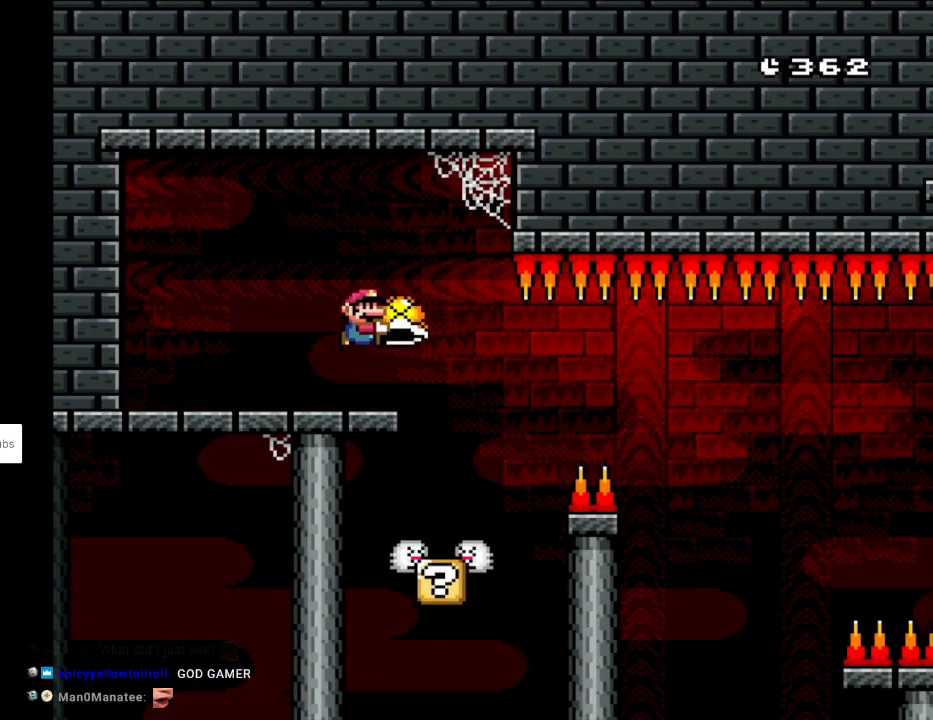
{"buttons": ["Y", "DPAD_DOWN", "DPAD_LEFT"], "events": [[17, "DPAD_RIGHT", "down"], [50, "B", "up"], [317, "DPAD_RIGHT", "up"], [350, "DPAD_LEFT", "down"], [500, "DPAD_DOWN", "down"]]}
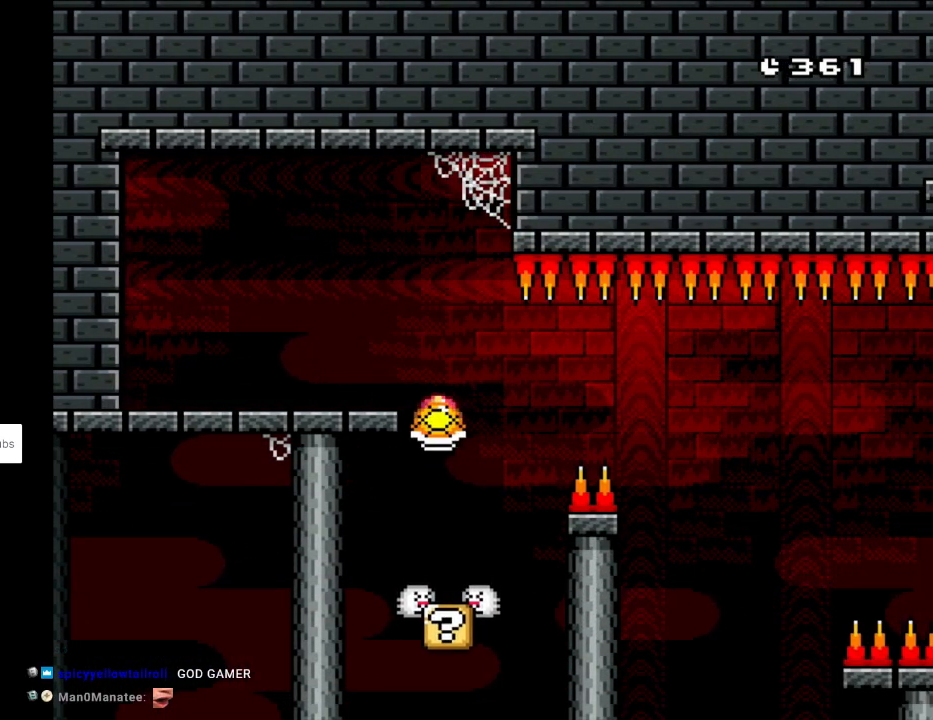
{"buttons": ["Y"], "events": [[17, "DPAD_LEFT", "up"], [33, "DPAD_DOWN", "up"], [33, "DPAD_RIGHT", "down"], [183, "DPAD_RIGHT", "up"], [183, "DPAD_UP", "down"], [200, "DPAD_LEFT", "down"], [200, "DPAD_UP", "up"], [267, "DPAD_LEFT", "up"]]}
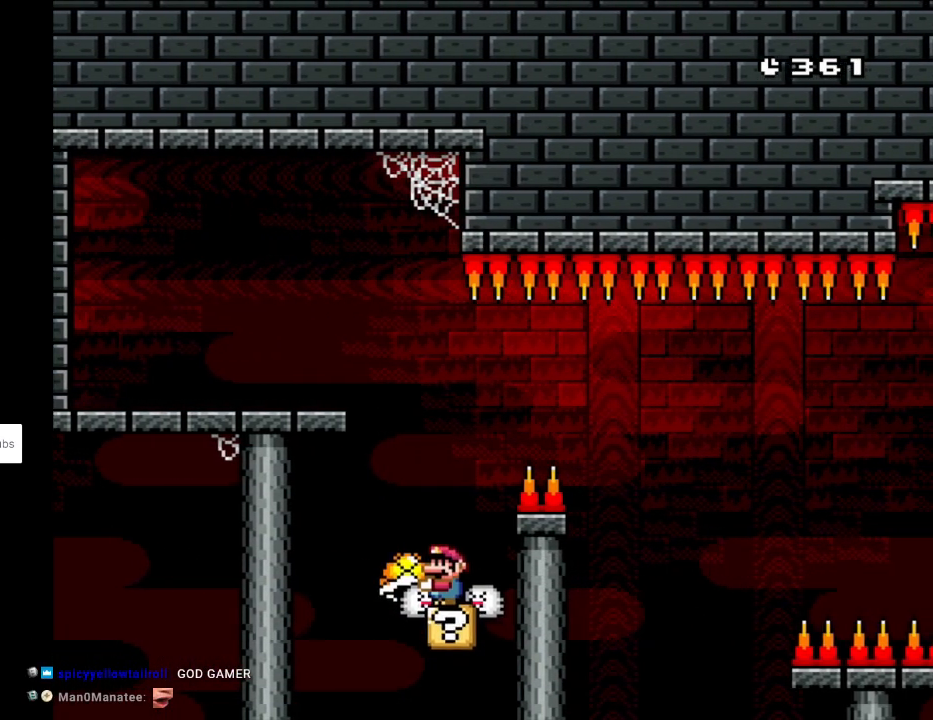
{"buttons": ["B", "Y", "DPAD_RIGHT"], "events": [[50, "B", "down"], [150, "DPAD_RIGHT", "down"]]}
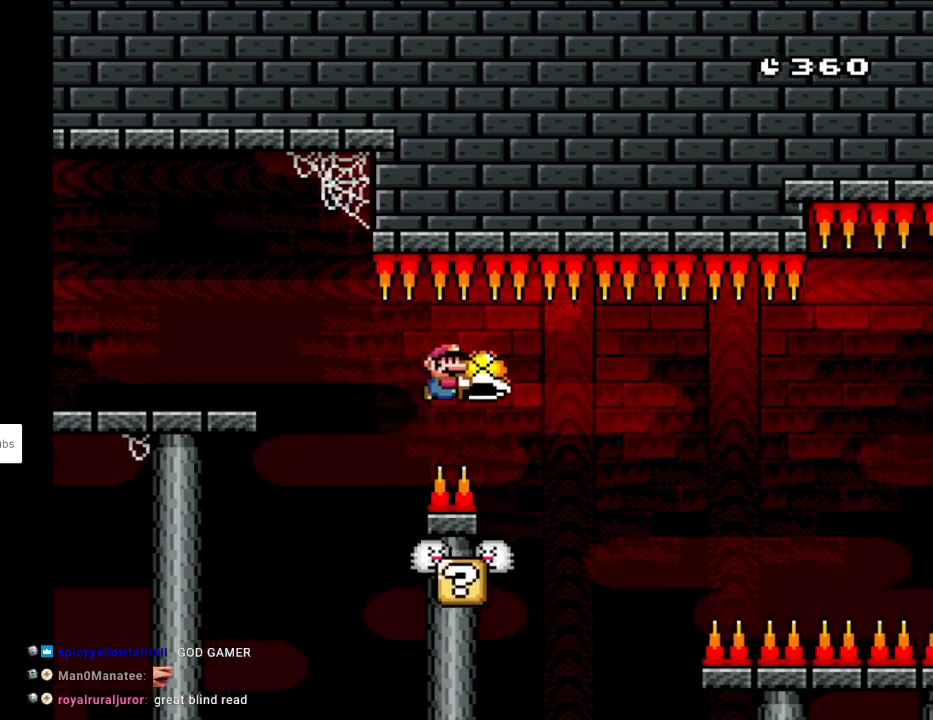
{"buttons": ["Y"], "events": [[133, "DPAD_RIGHT", "up"], [133, "DPAD_UP", "down"], [167, "DPAD_LEFT", "down"], [183, "DPAD_UP", "up"], [317, "DPAD_LEFT", "up"], [333, "B", "up"]]}
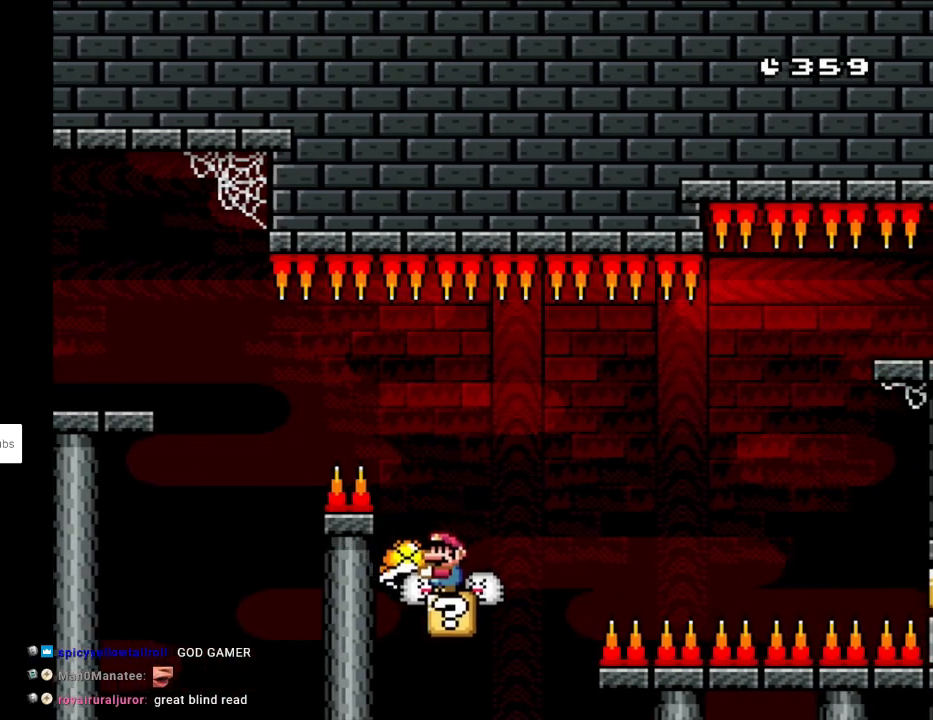
{"buttons": ["Y"], "events": []}
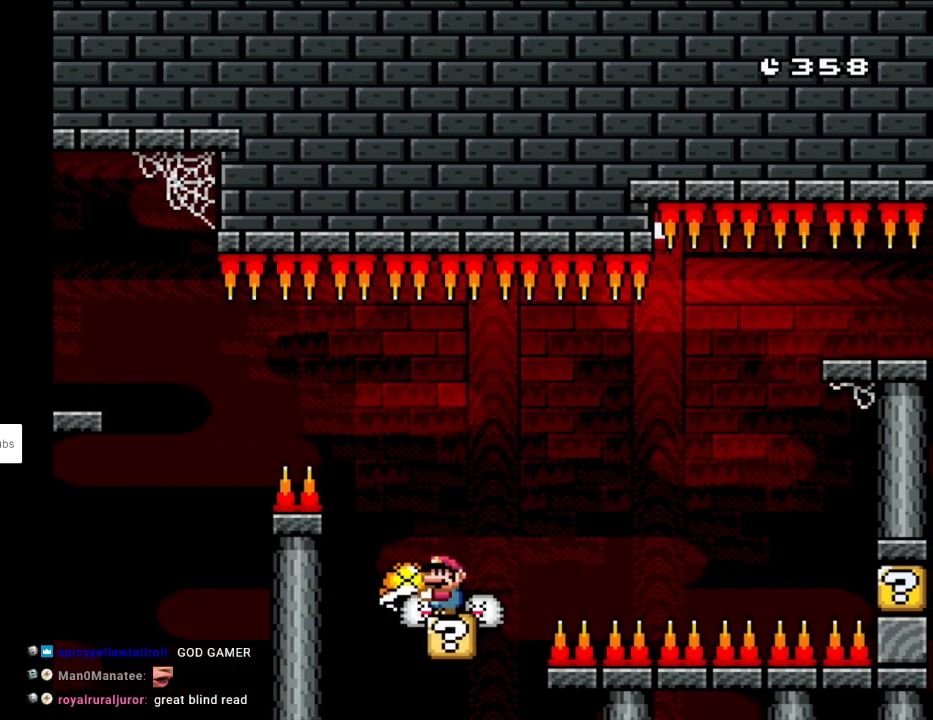
{"buttons": ["Y"], "events": [[433, "DPAD_RIGHT", "down"], [500, "DPAD_RIGHT", "up"]]}
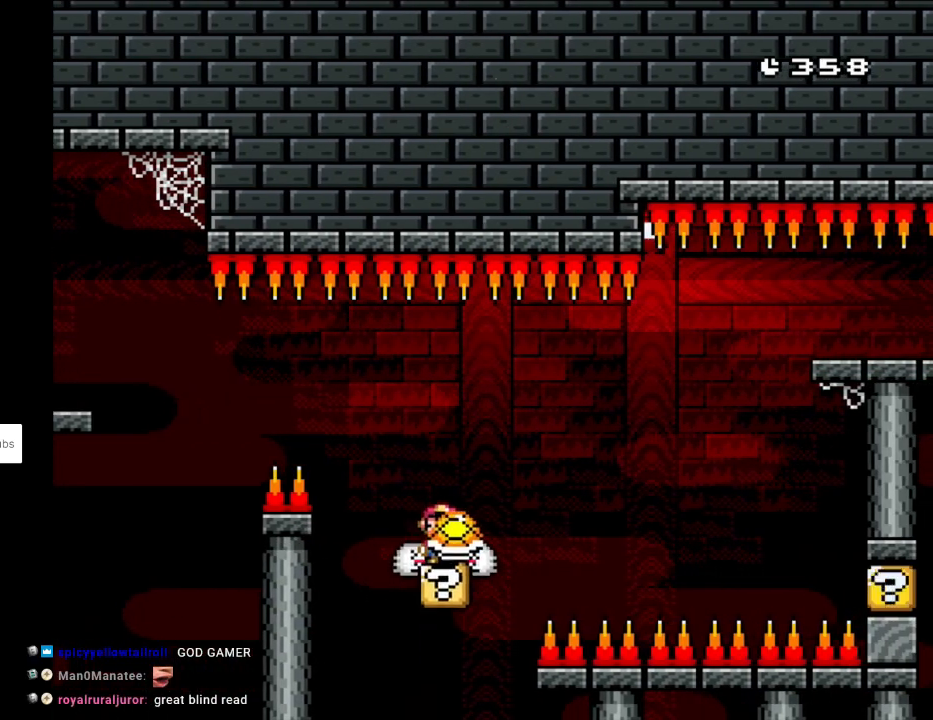
{"buttons": ["Y", "DPAD_RIGHT"], "events": [[83, "Y", "up"], [133, "Y", "down"], [233, "DPAD_RIGHT", "down"], [383, "B", "down"], [500, "B", "up"]]}
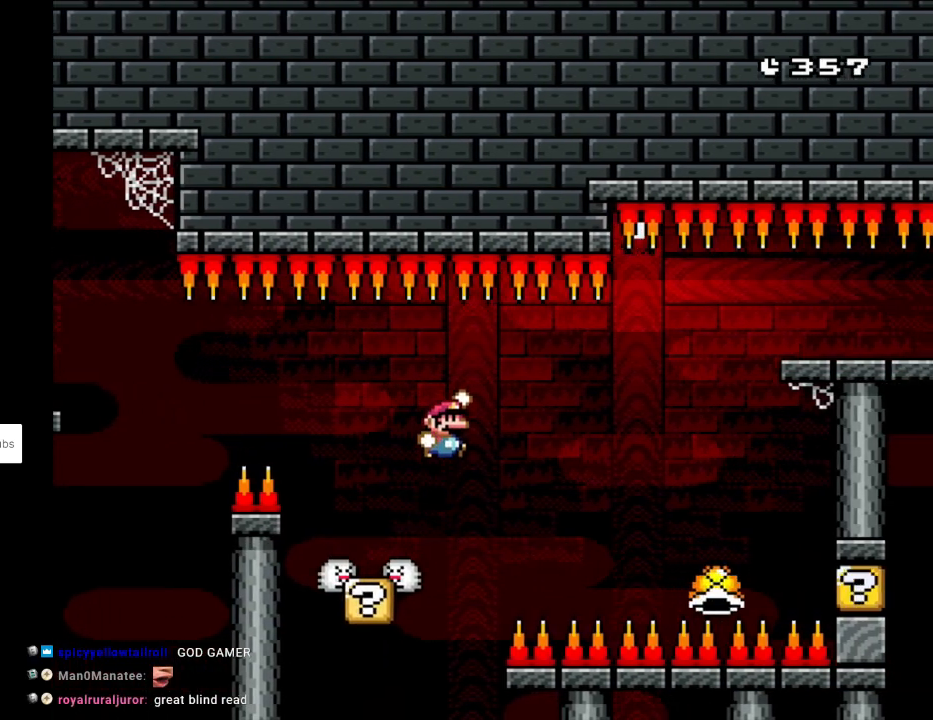
{"buttons": ["B", "Y", "DPAD_RIGHT"], "events": [[317, "DPAD_RIGHT", "up"], [333, "DPAD_UP", "down"], [350, "B", "down"], [350, "DPAD_LEFT", "down"], [367, "DPAD_LEFT", "up"], [383, "DPAD_RIGHT", "down"], [400, "DPAD_UP", "up"]]}
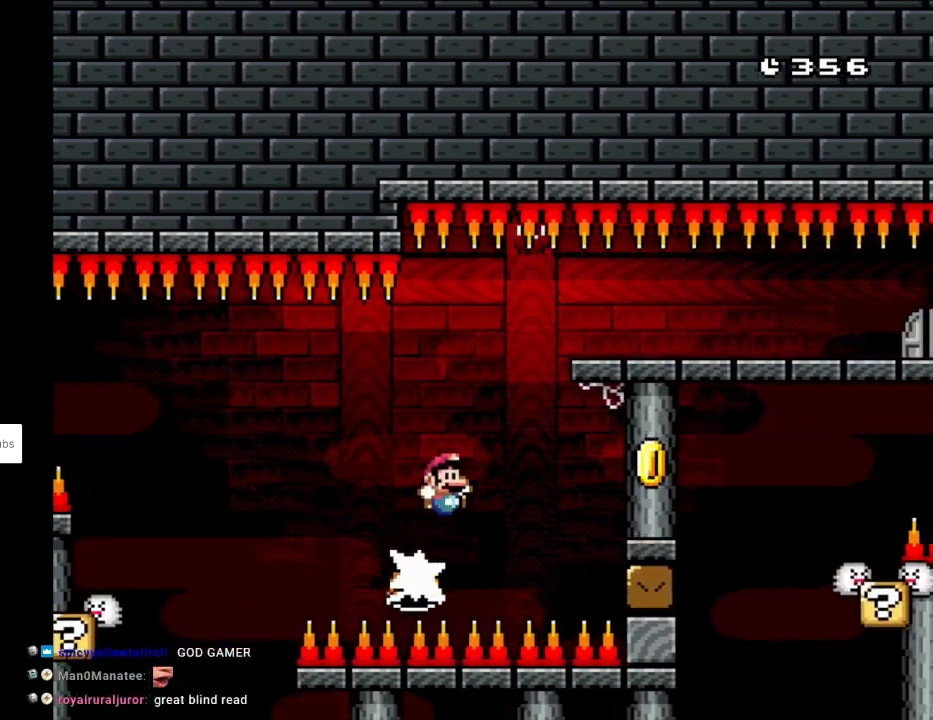
{"buttons": ["Y", "DPAD_RIGHT"], "events": [[150, "DPAD_UP", "down"], [200, "DPAD_UP", "up"], [333, "B", "up"]]}
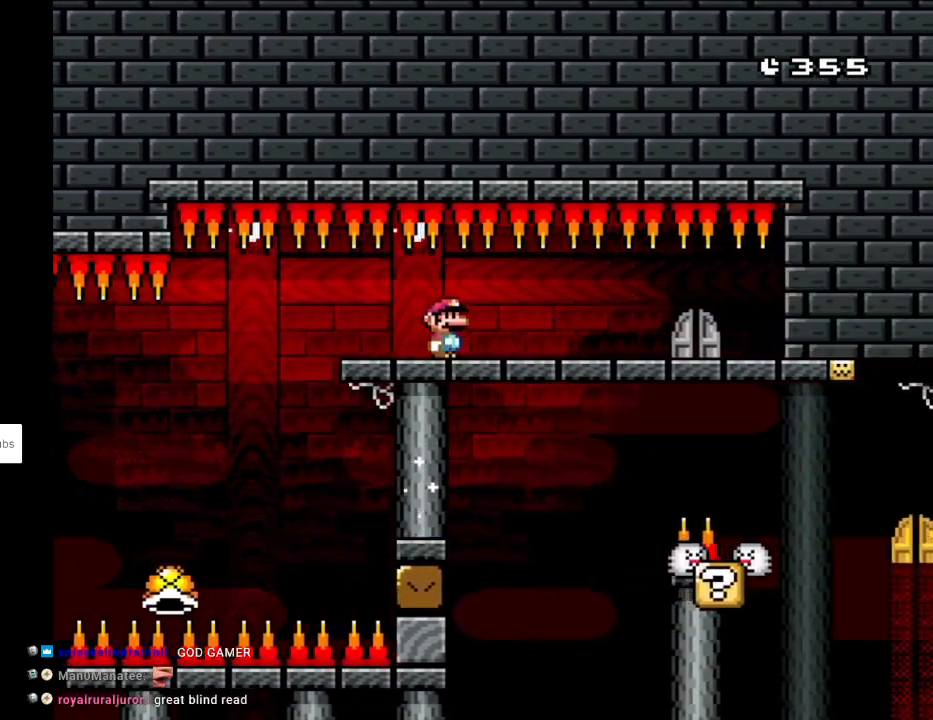
{"buttons": ["Y"], "events": [[233, "DPAD_RIGHT", "up"], [267, "DPAD_LEFT", "down"], [417, "DPAD_LEFT", "up"]]}
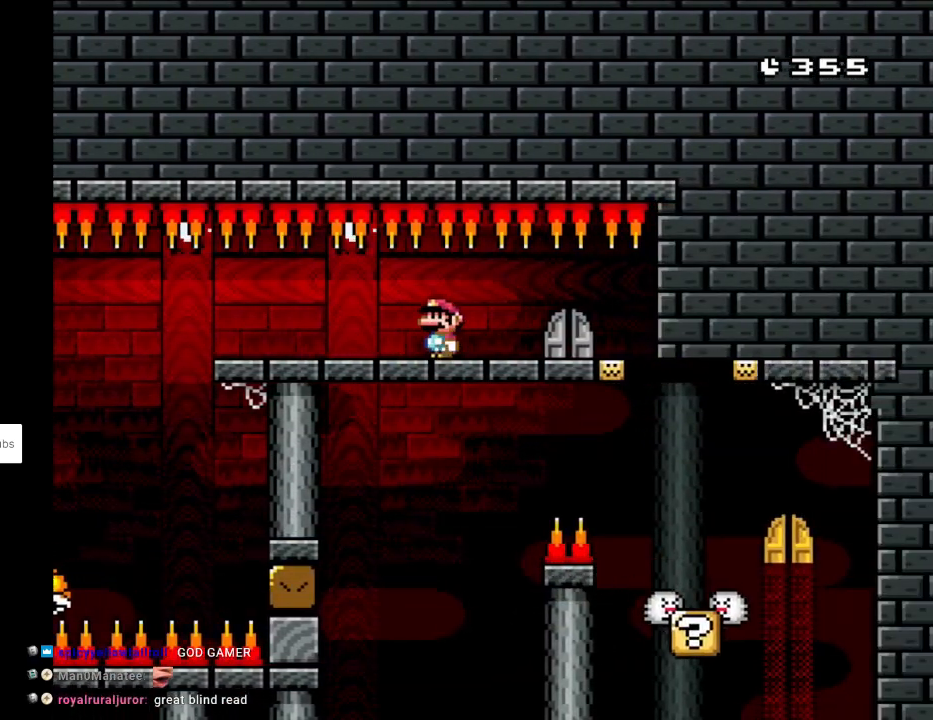
{"buttons": ["Y", "DPAD_LEFT"], "events": [[50, "DPAD_RIGHT", "down"], [100, "DPAD_RIGHT", "up"], [200, "DPAD_LEFT", "down"]]}
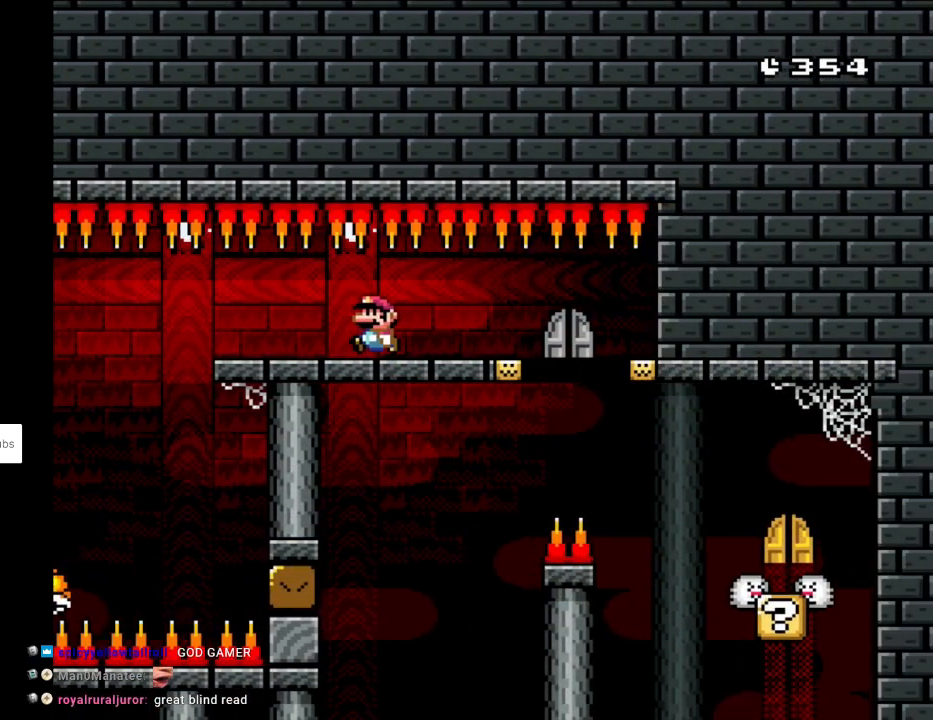
{"buttons": ["Y"], "events": [[33, "DPAD_LEFT", "up"], [83, "DPAD_RIGHT", "down"], [217, "DPAD_RIGHT", "up"], [267, "DPAD_LEFT", "down"], [417, "DPAD_LEFT", "up"]]}
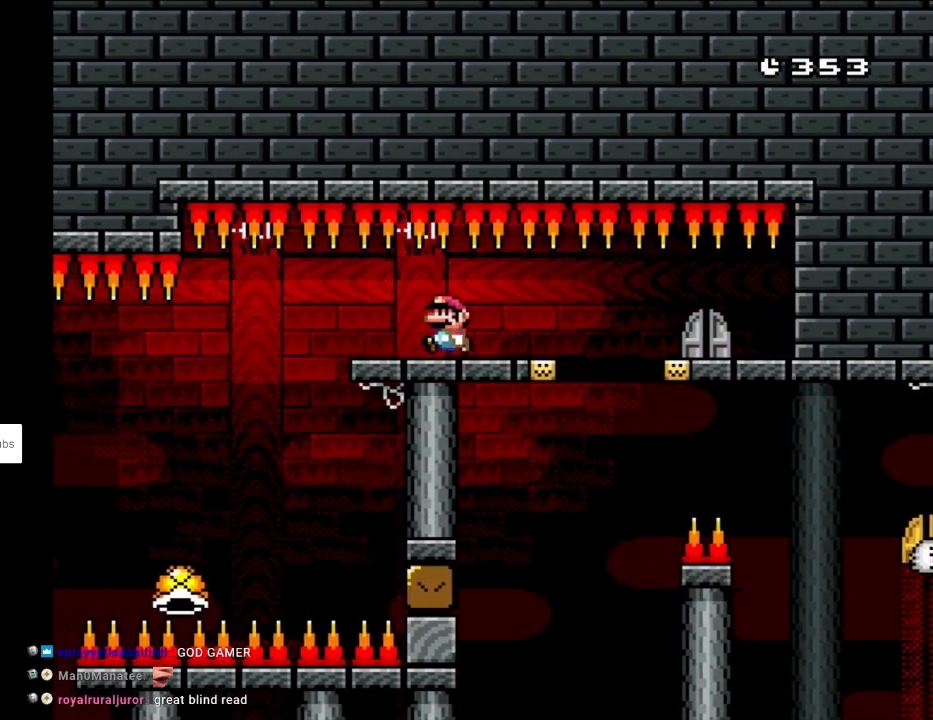
{"buttons": ["Y"], "events": [[200, "DPAD_LEFT", "down"], [333, "DPAD_LEFT", "up"]]}
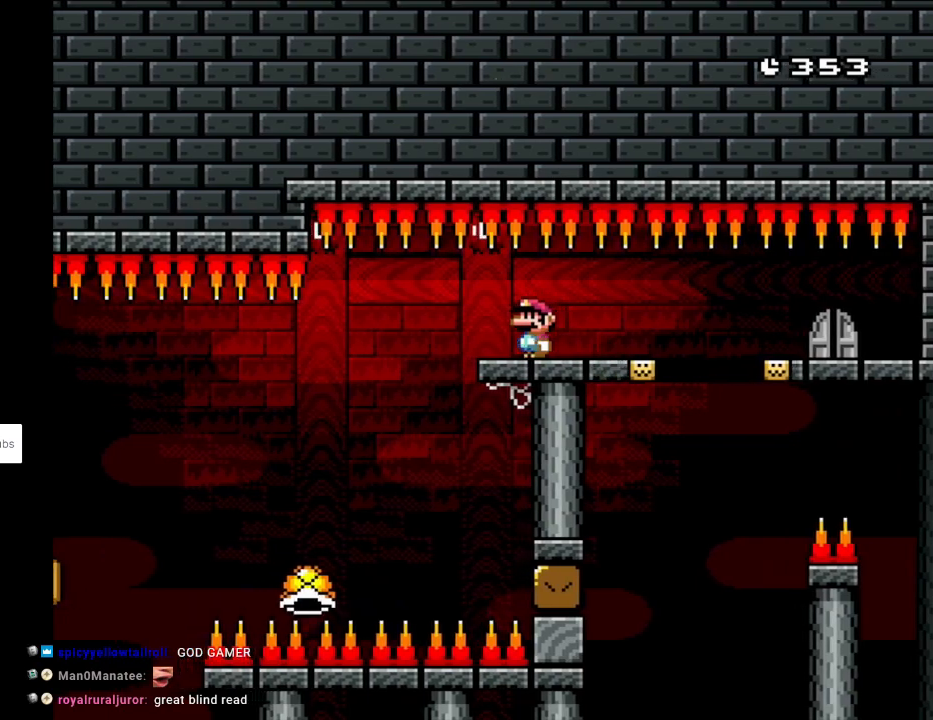
{"buttons": ["Y", "DPAD_RIGHT"], "events": [[33, "DPAD_LEFT", "down"], [100, "DPAD_LEFT", "up"], [167, "DPAD_RIGHT", "down"]]}
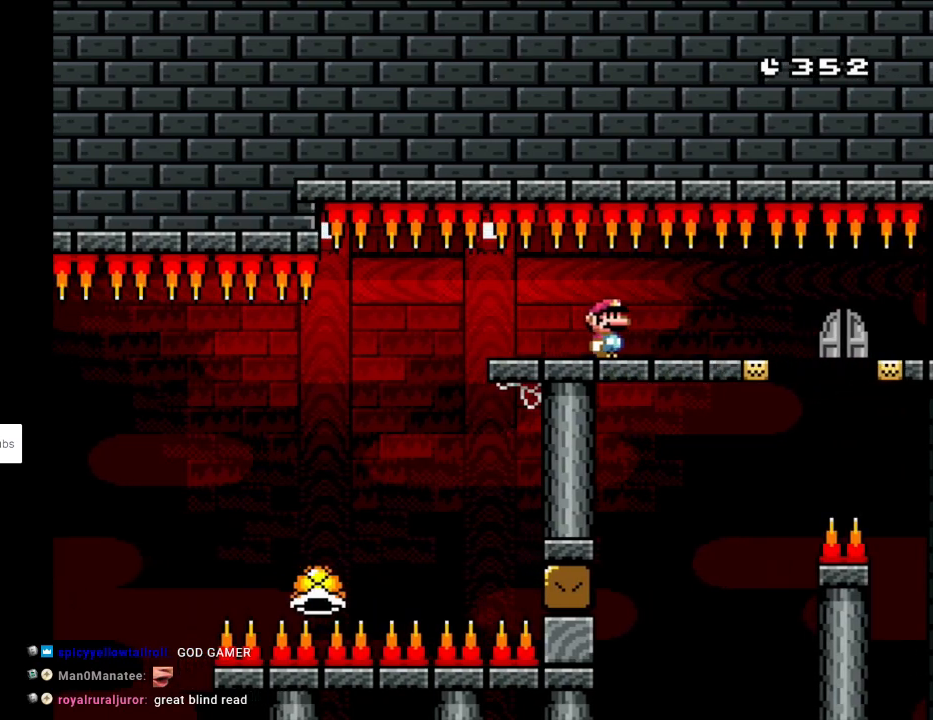
{"buttons": ["Y", "DPAD_RIGHT"], "events": [[183, "DPAD_RIGHT", "up"], [217, "DPAD_UP", "down"], [233, "DPAD_LEFT", "down"], [233, "DPAD_UP", "up"], [350, "DPAD_LEFT", "up"], [400, "DPAD_RIGHT", "down"]]}
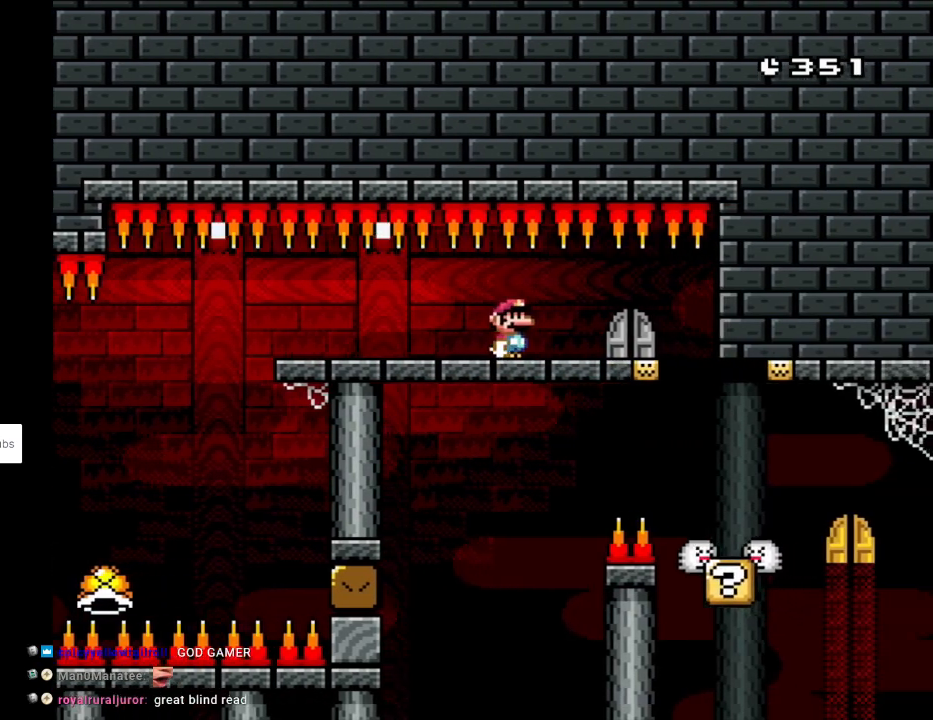
{"buttons": ["Y", "DPAD_LEFT"], "events": [[283, "DPAD_RIGHT", "up"], [283, "DPAD_UP", "down"], [300, "DPAD_LEFT", "down"], [333, "DPAD_UP", "up"]]}
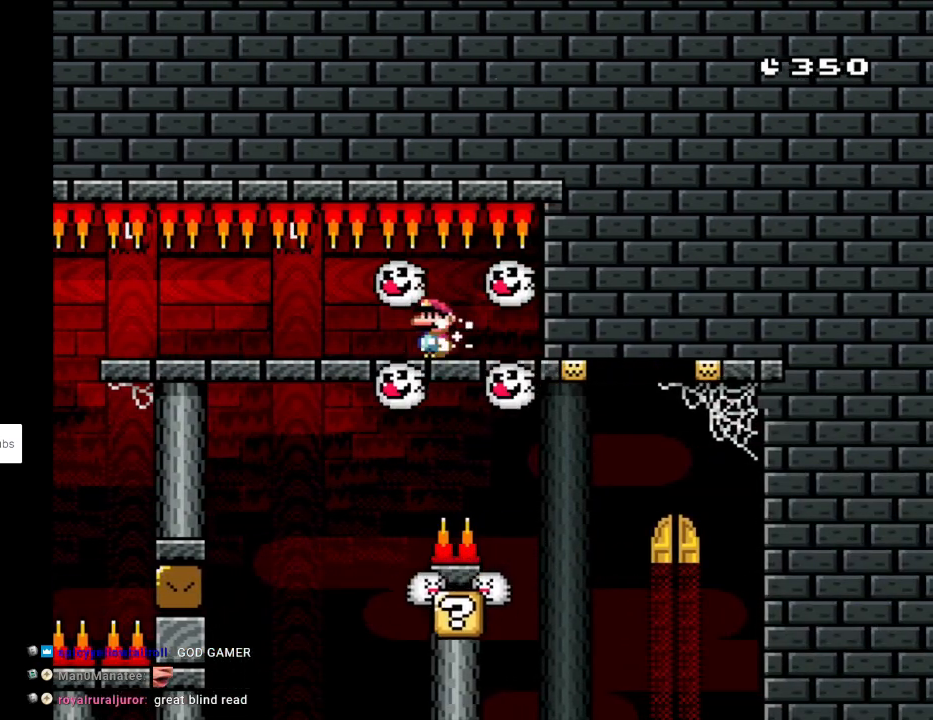
{"buttons": ["Y"], "events": [[233, "DPAD_UP", "down"], [250, "DPAD_LEFT", "up"], [267, "DPAD_UP", "up"], [300, "DPAD_RIGHT", "down"], [383, "A", "down"], [383, "DPAD_RIGHT", "up"], [400, "A", "up"], [400, "DPAD_RIGHT", "down"], [433, "DPAD_RIGHT", "up"]]}
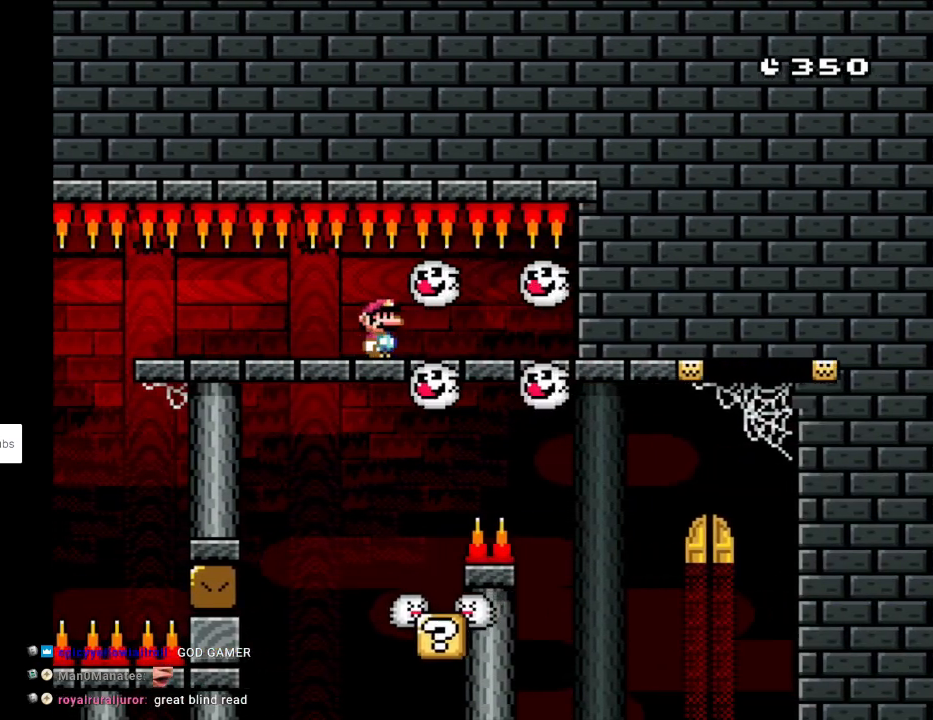
{"buttons": ["Y"], "events": []}
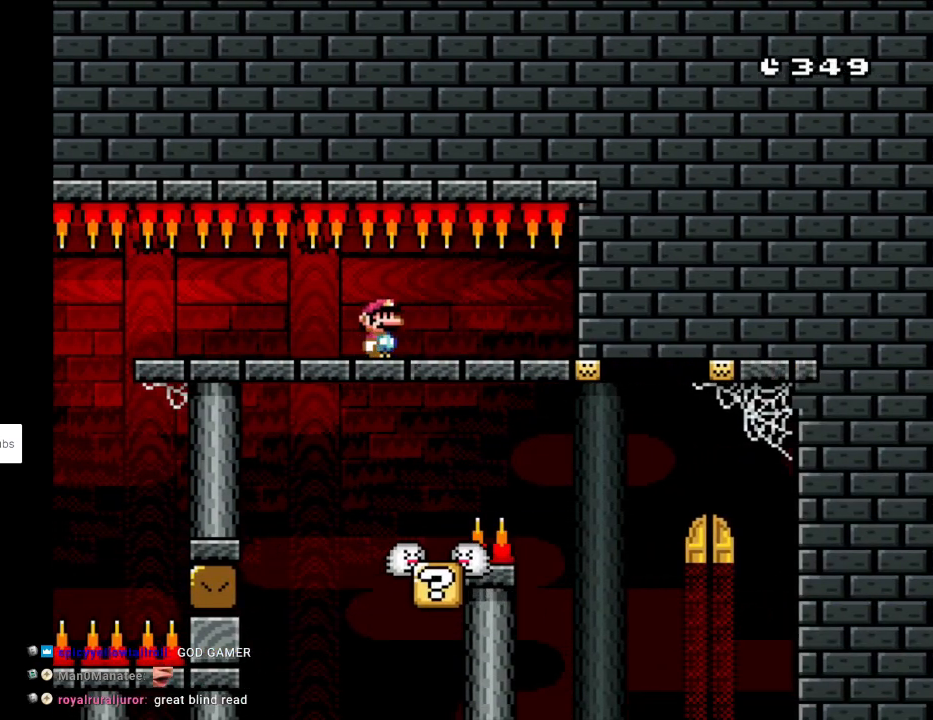
{"buttons": ["Y", "DPAD_RIGHT"], "events": [[50, "DPAD_RIGHT", "down"], [183, "DPAD_RIGHT", "up"], [300, "DPAD_RIGHT", "down"], [400, "DPAD_RIGHT", "up"], [467, "DPAD_RIGHT", "down"]]}
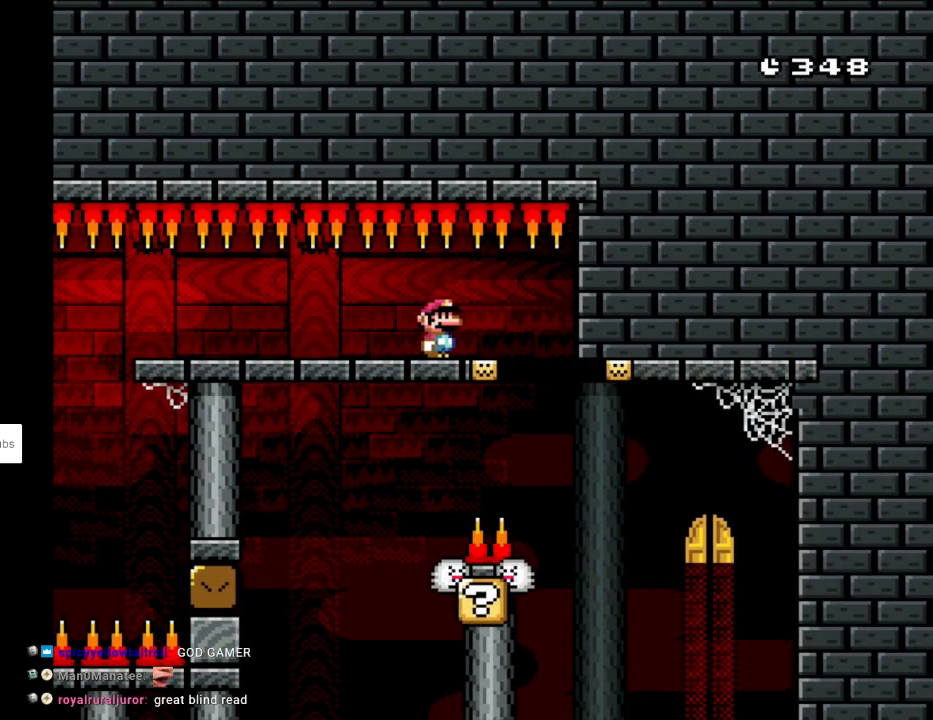
{"buttons": ["B", "Y", "DPAD_UP"], "events": [[283, "DPAD_RIGHT", "up"], [283, "DPAD_UP", "down"], [300, "DPAD_LEFT", "down"], [317, "B", "down"], [317, "DPAD_UP", "up"], [350, "DPAD_UP", "down"], [367, "DPAD_LEFT", "up"], [400, "DPAD_RIGHT", "down"], [400, "DPAD_UP", "up"], [500, "DPAD_RIGHT", "up"], [500, "DPAD_UP", "down"]]}
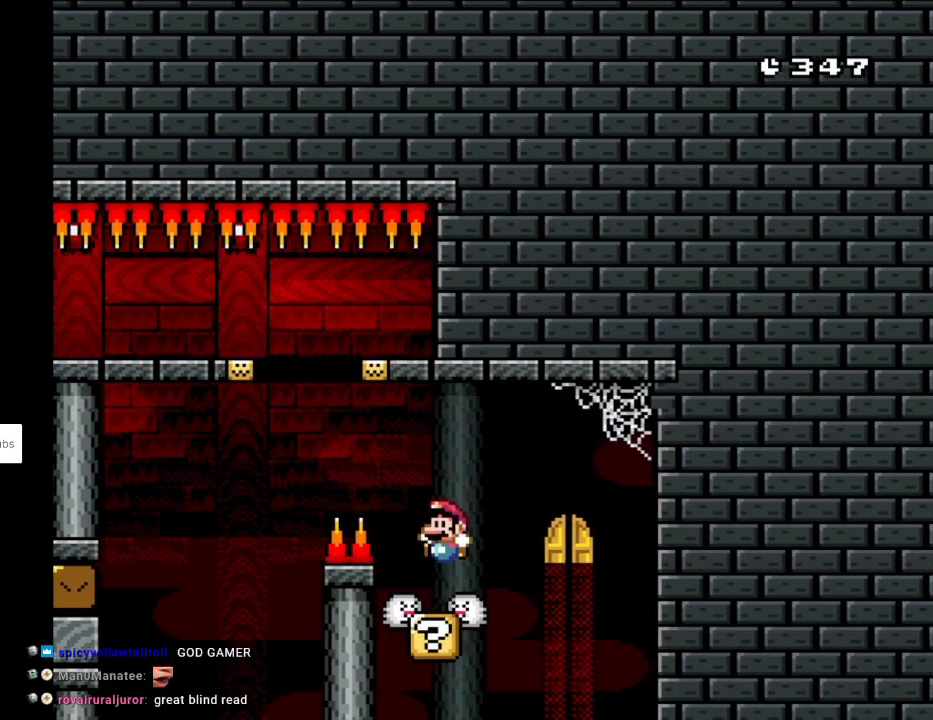
{"buttons": ["Y"], "events": [[17, "DPAD_LEFT", "down"], [100, "DPAD_LEFT", "up"], [100, "DPAD_UP", "up"], [200, "B", "up"], [367, "DPAD_RIGHT", "down"], [433, "DPAD_RIGHT", "up"]]}
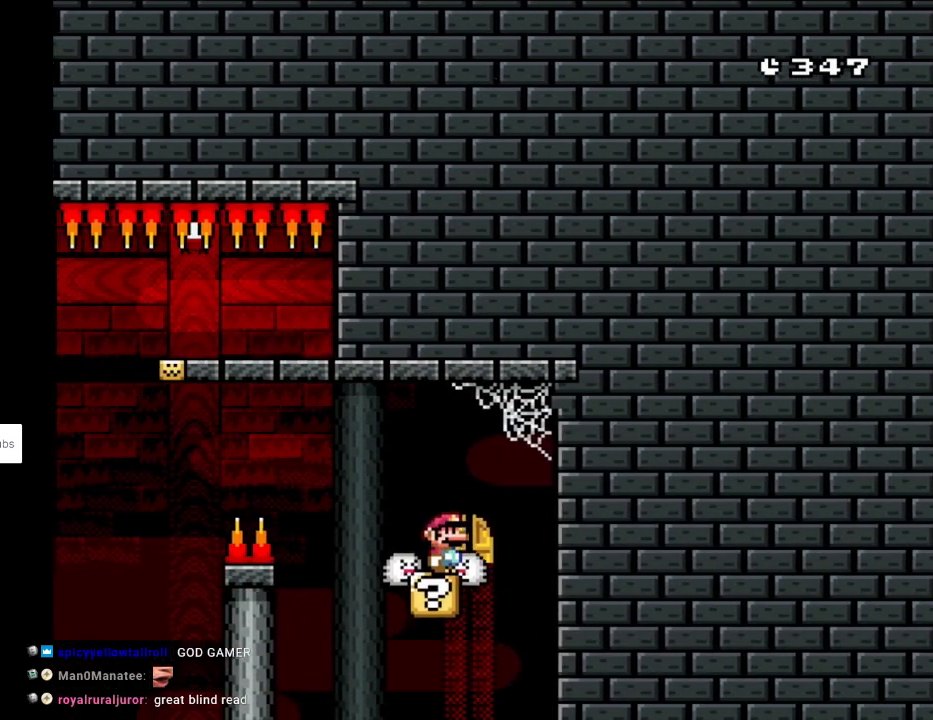
{"buttons": ["Y"], "events": [[133, "DPAD_UP", "down"], [267, "DPAD_UP", "up"]]}
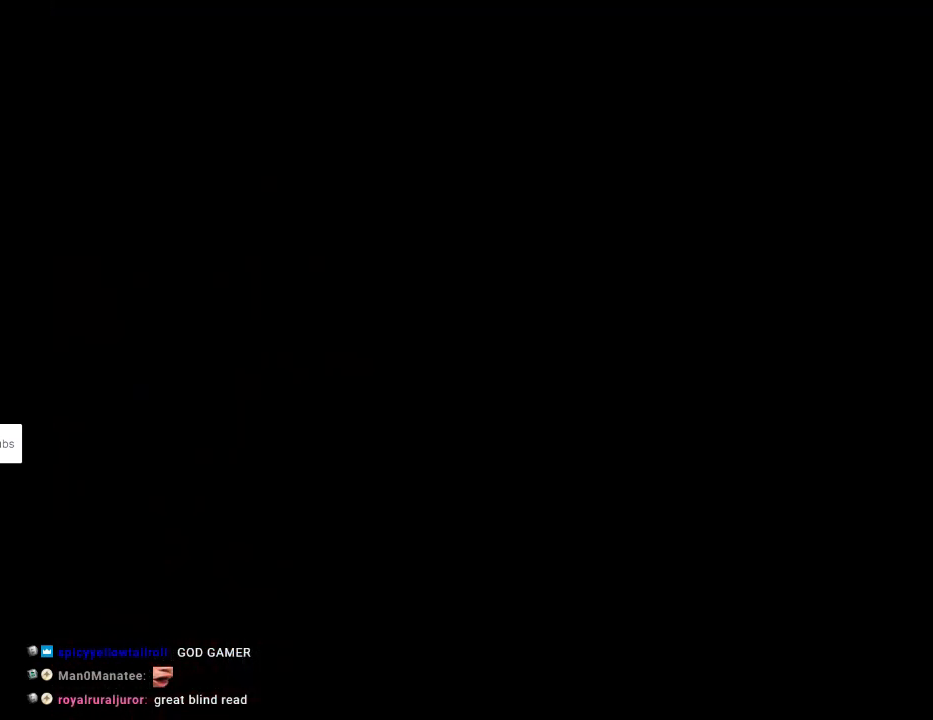
{"buttons": ["B", "Y"], "events": [[250, "B", "down"]]}
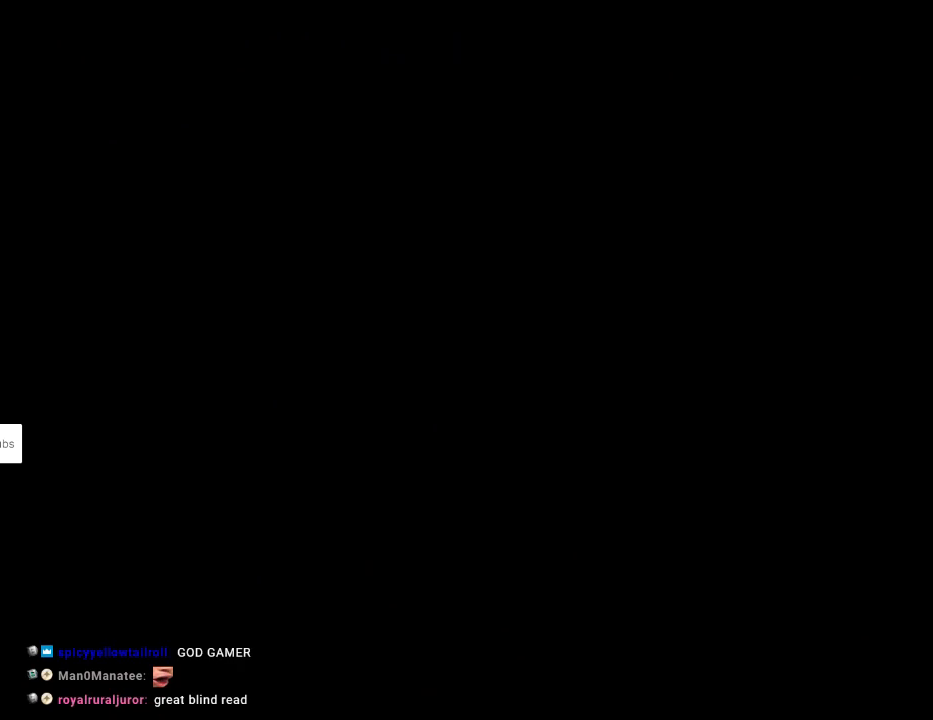
{"buttons": ["B", "Y"], "events": []}
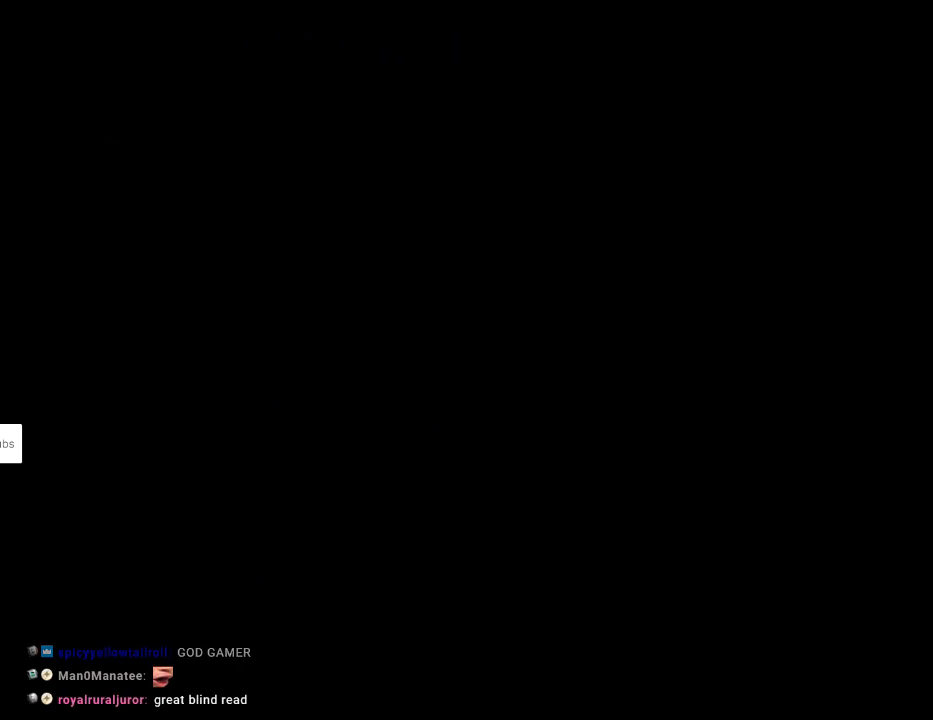
{"buttons": ["B", "Y"], "events": []}
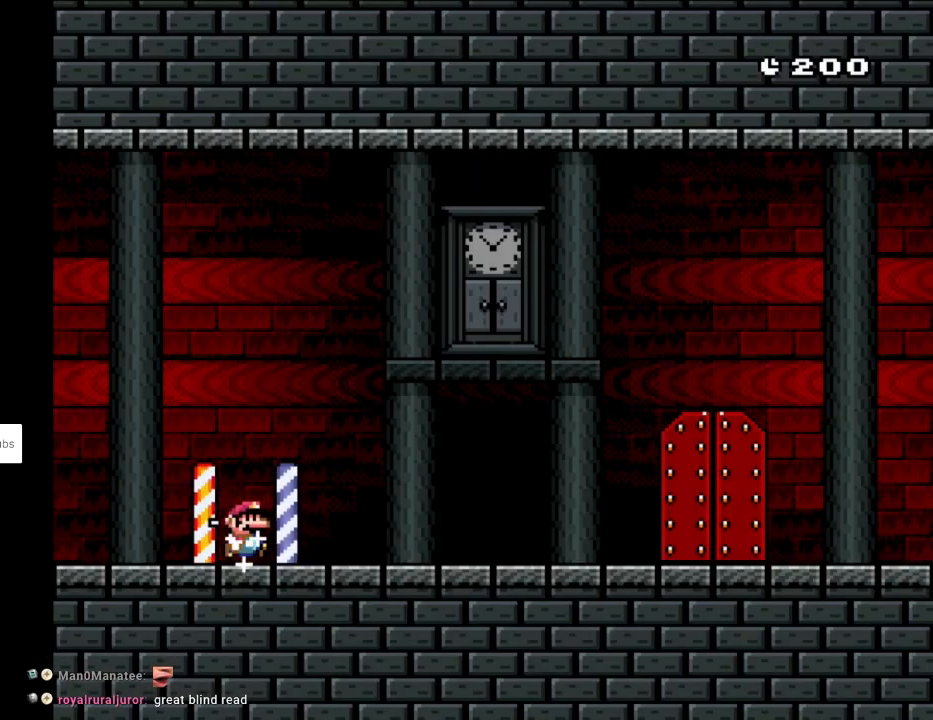
{"buttons": ["B", "Y", "DPAD_RIGHT"], "events": [[17, "DPAD_RIGHT", "down"], [217, "B", "up"], [500, "B", "down"]]}
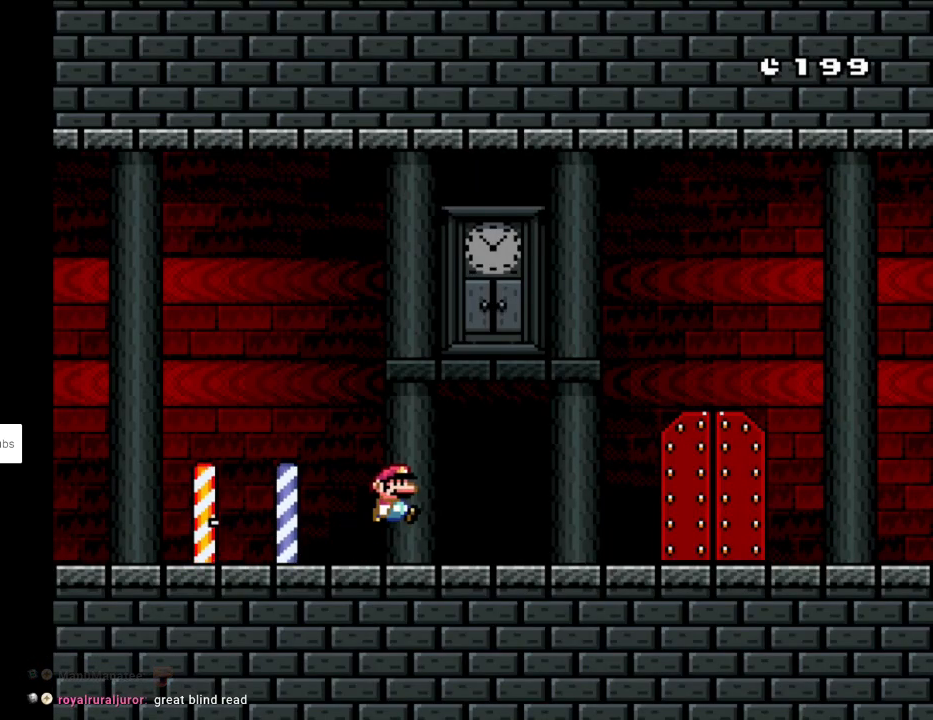
{"buttons": ["Y", "DPAD_LEFT"], "events": [[283, "B", "up"], [317, "DPAD_RIGHT", "up"], [333, "DPAD_UP", "down"], [350, "DPAD_LEFT", "down"], [350, "DPAD_UP", "up"]]}
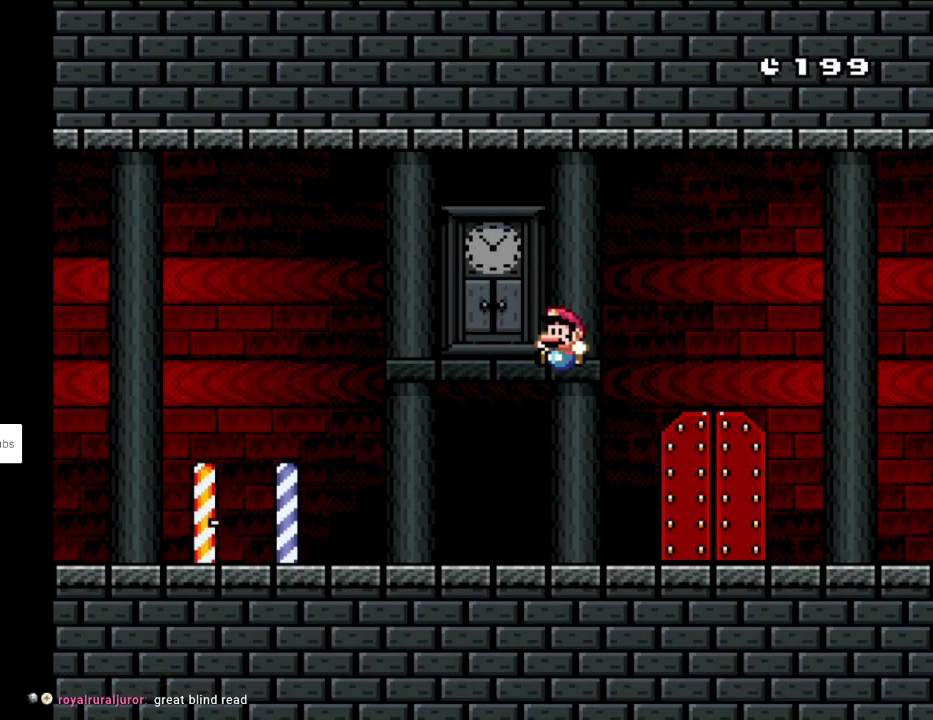
{"buttons": ["B", "Y", "DPAD_RIGHT"], "events": [[300, "DPAD_LEFT", "up"], [350, "DPAD_RIGHT", "down"], [417, "B", "down"]]}
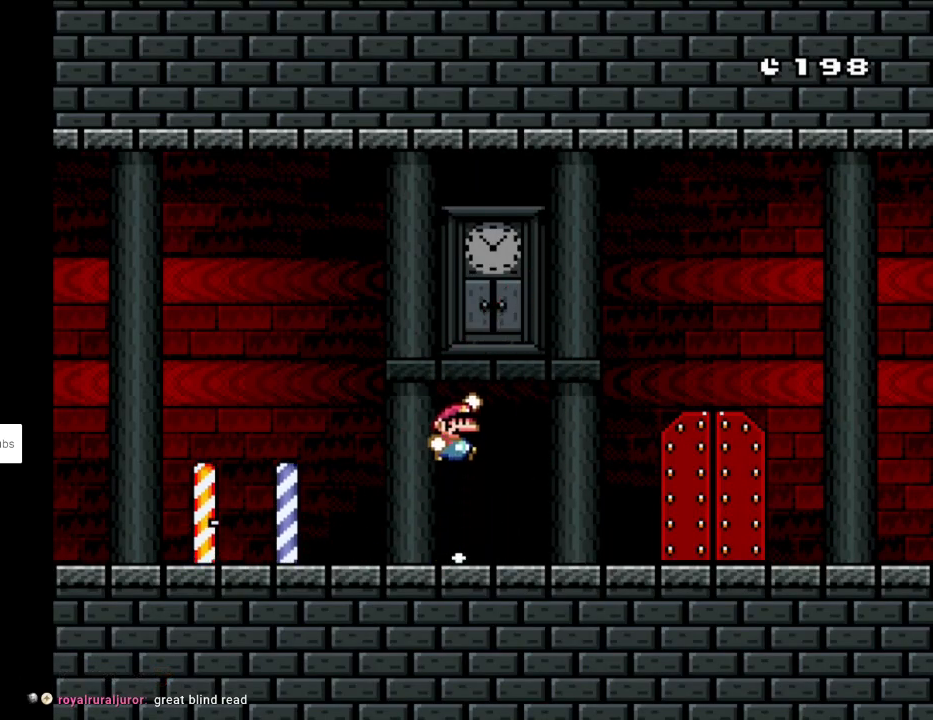
{"buttons": ["Y", "DPAD_RIGHT"], "events": [[33, "DPAD_RIGHT", "up"], [283, "DPAD_RIGHT", "down"], [500, "B", "up"]]}
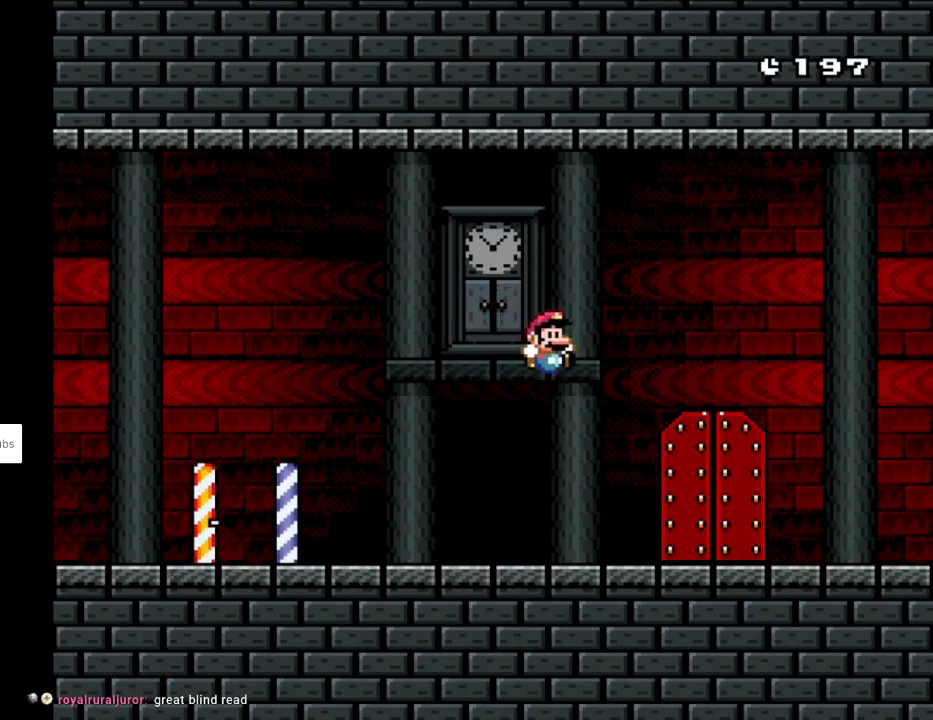
{"buttons": ["DPAD_UP"], "events": [[267, "DPAD_RIGHT", "up"], [350, "Y", "up"], [400, "DPAD_UP", "down"]]}